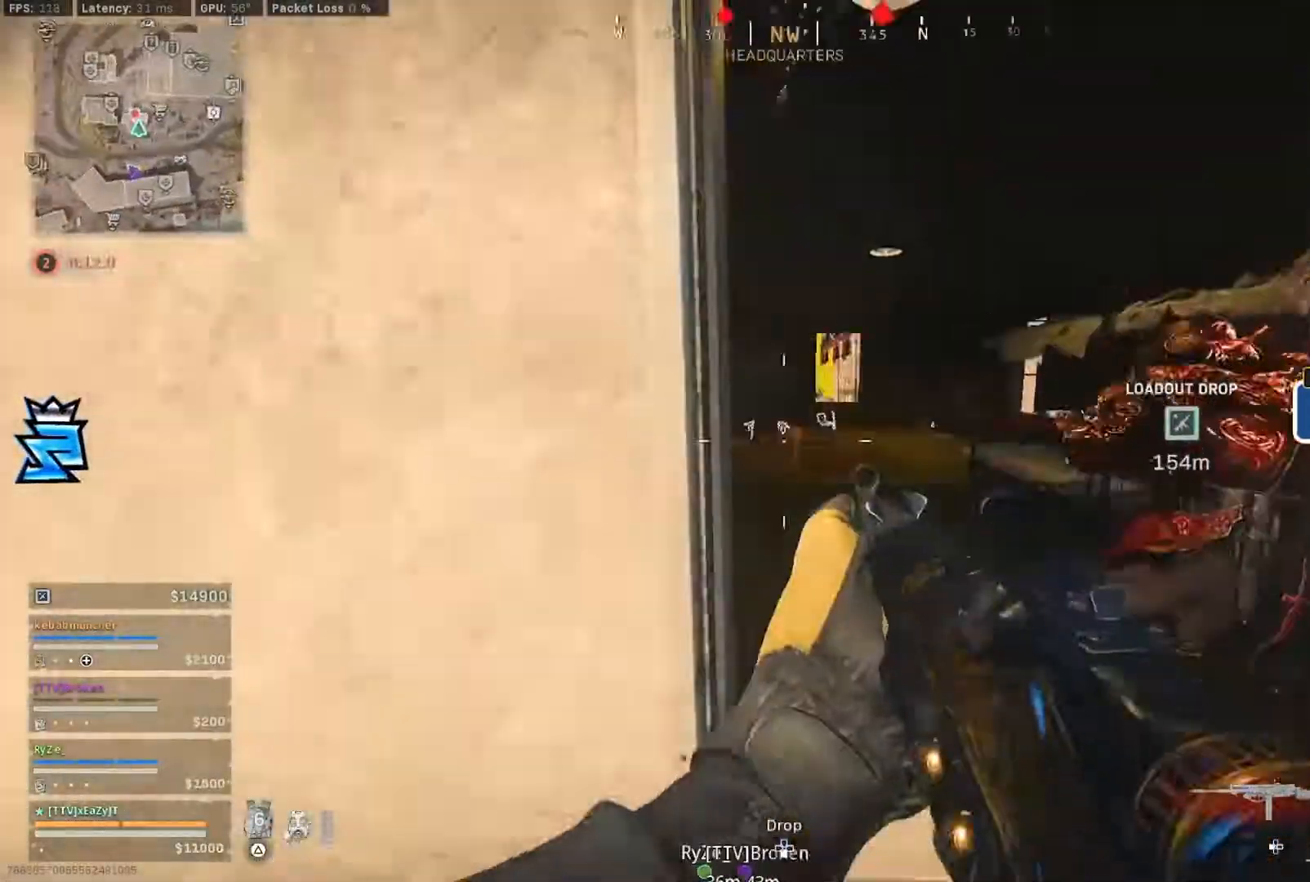
Gameplay with a controller (PlayStation layout); each line is a JSON object with the inputs held at the frame after it (dt_ms = milliseconds from this image to that frame). "events" lists button and stick changes between this image and that frame as [ms after this image, input, new state], when the widget could be followed in between. Not read: L1.
{"dt_ms": 500, "buttons": [], "left_stick": "up", "right_stick": "up-left", "events": [[83, "right_stick", "down"], [217, "left_stick", "down"], [217, "right_stick", "center"], [283, "right_stick", "left"], [350, "left_stick", "right"], [350, "right_stick", "up-left"], [450, "left_stick", "up"]]}
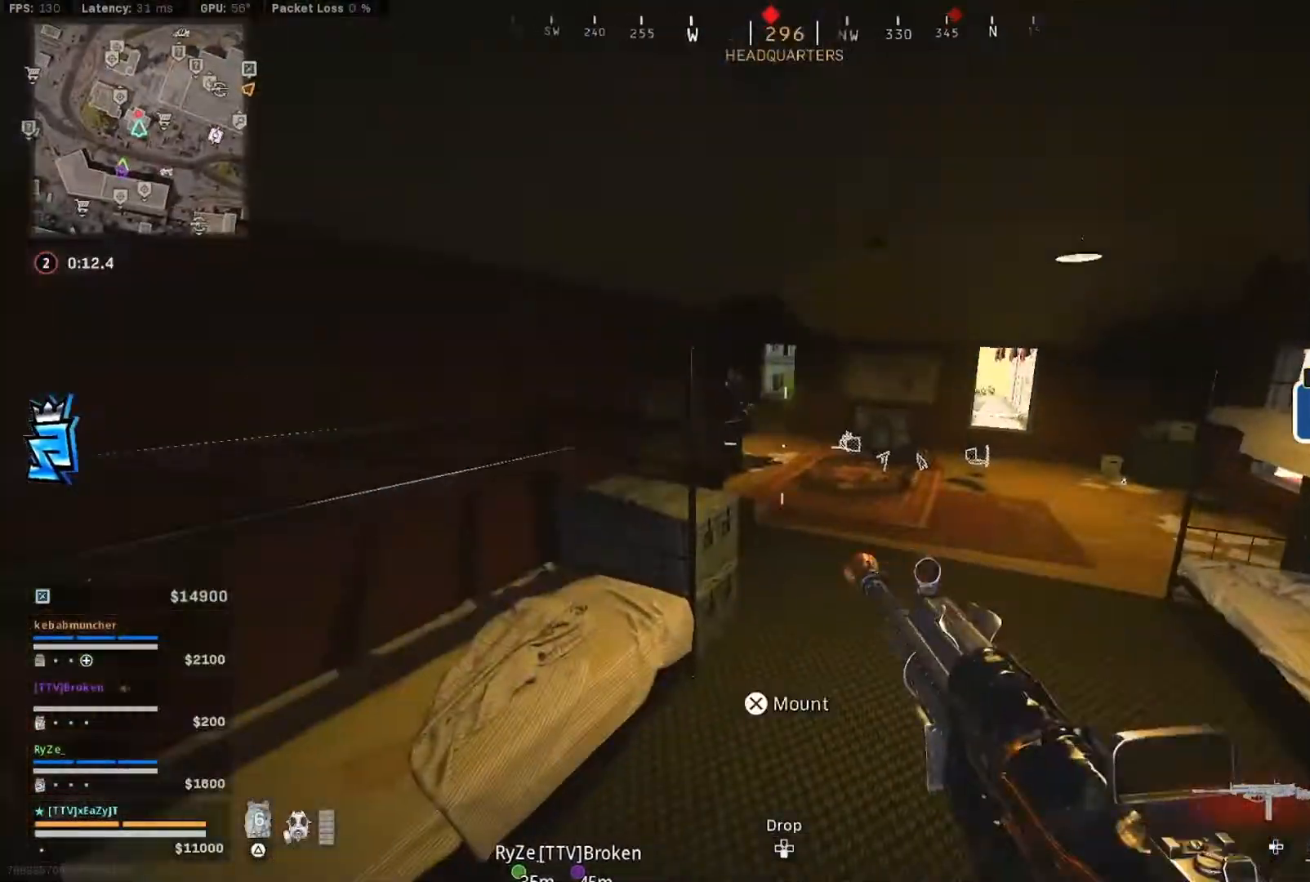
{"dt_ms": 500, "buttons": [], "left_stick": "down-left", "right_stick": "down-right", "events": [[217, "right_stick", "down-right"], [250, "left_stick", "right"], [317, "left_stick", "left"], [317, "right_stick", "down-left"], [383, "right_stick", "down-right"], [450, "left_stick", "down-left"]]}
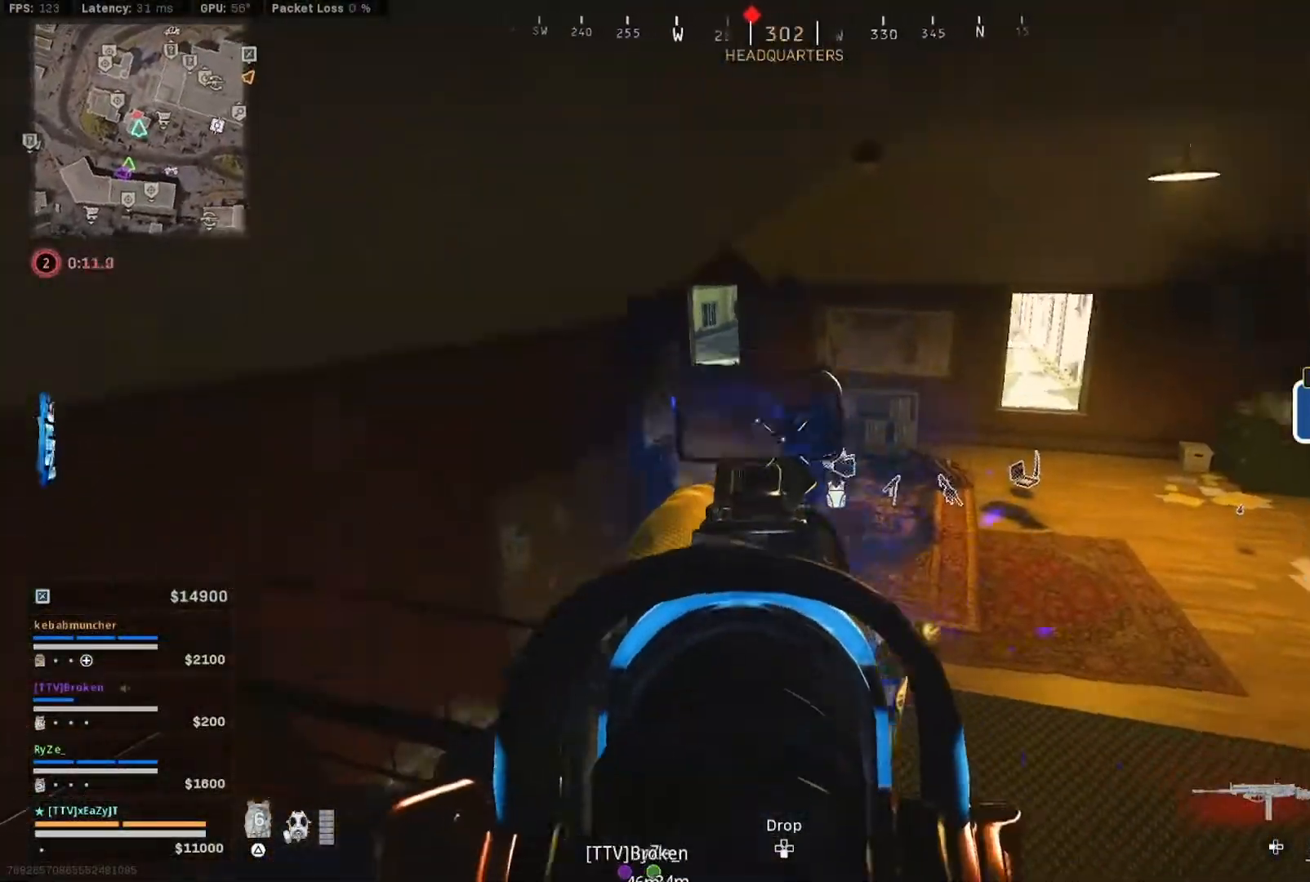
{"dt_ms": 500, "buttons": [], "left_stick": "down-right", "right_stick": "center", "events": [[50, "right_stick", "right"], [117, "right_stick", "up-right"], [250, "left_stick", "down-right"], [283, "right_stick", "center"], [350, "right_stick", "up-right"], [417, "right_stick", "center"]]}
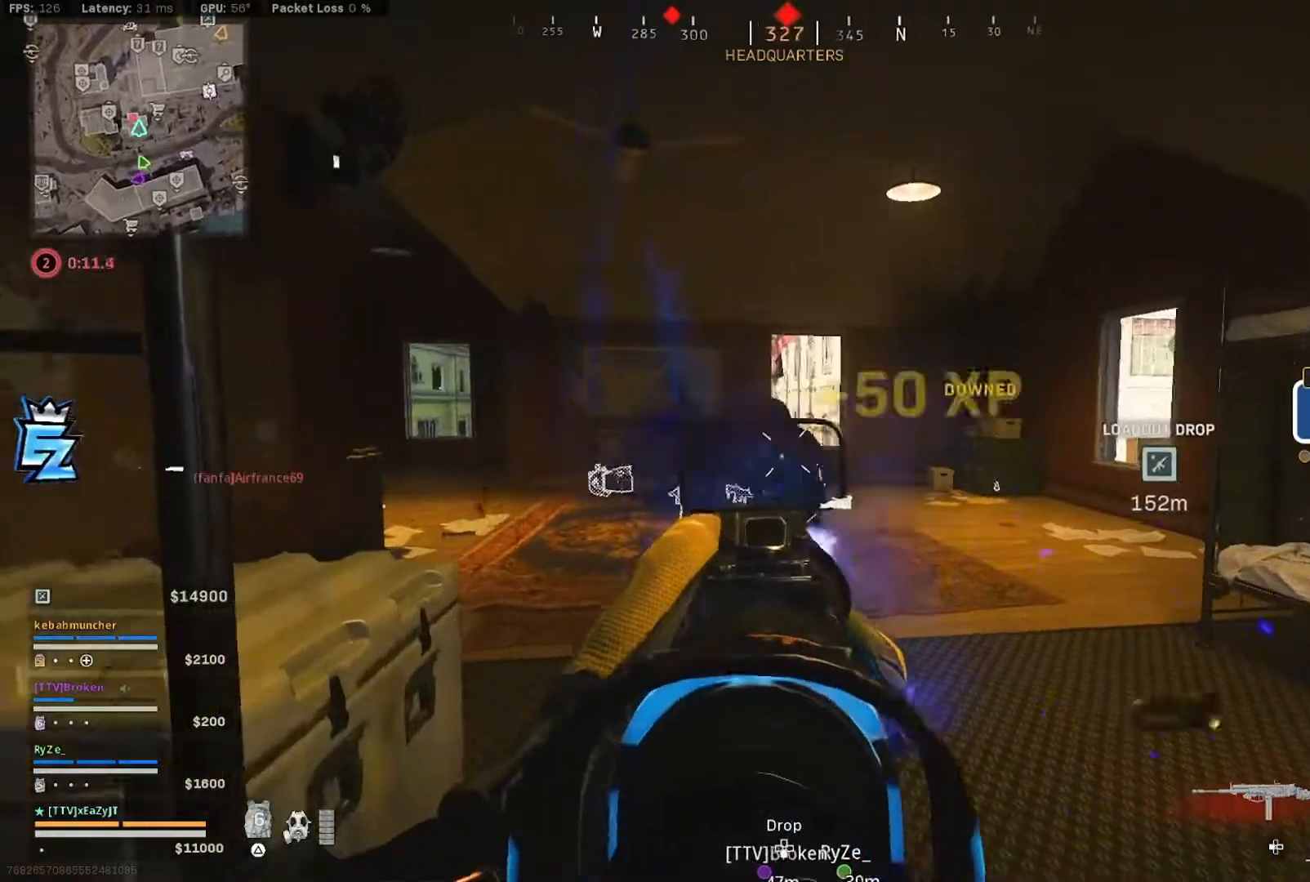
{"dt_ms": 1000, "buttons": [], "left_stick": "right", "right_stick": "left"}
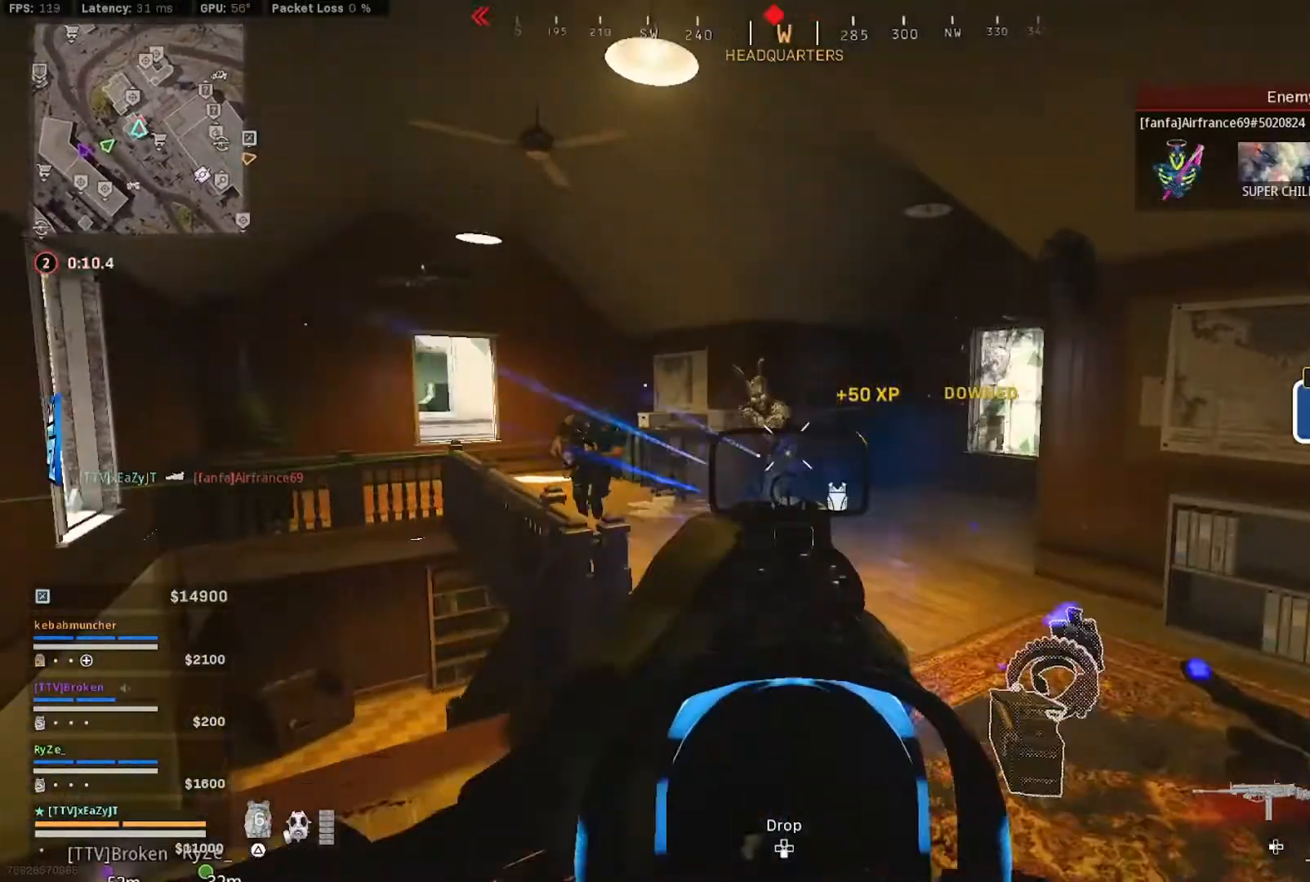
{"dt_ms": 500, "buttons": ["L3"], "left_stick": "up", "right_stick": "down", "events": [[17, "left_stick", "left"], [83, "right_stick", "center"], [183, "left_stick", "up-left"], [250, "L3", "down"], [250, "R1", "down"], [250, "right_stick", "down-left"], [350, "L3", "up"], [350, "left_stick", "up"], [417, "L3", "down"], [450, "R1", "up"], [450, "right_stick", "down"]]}
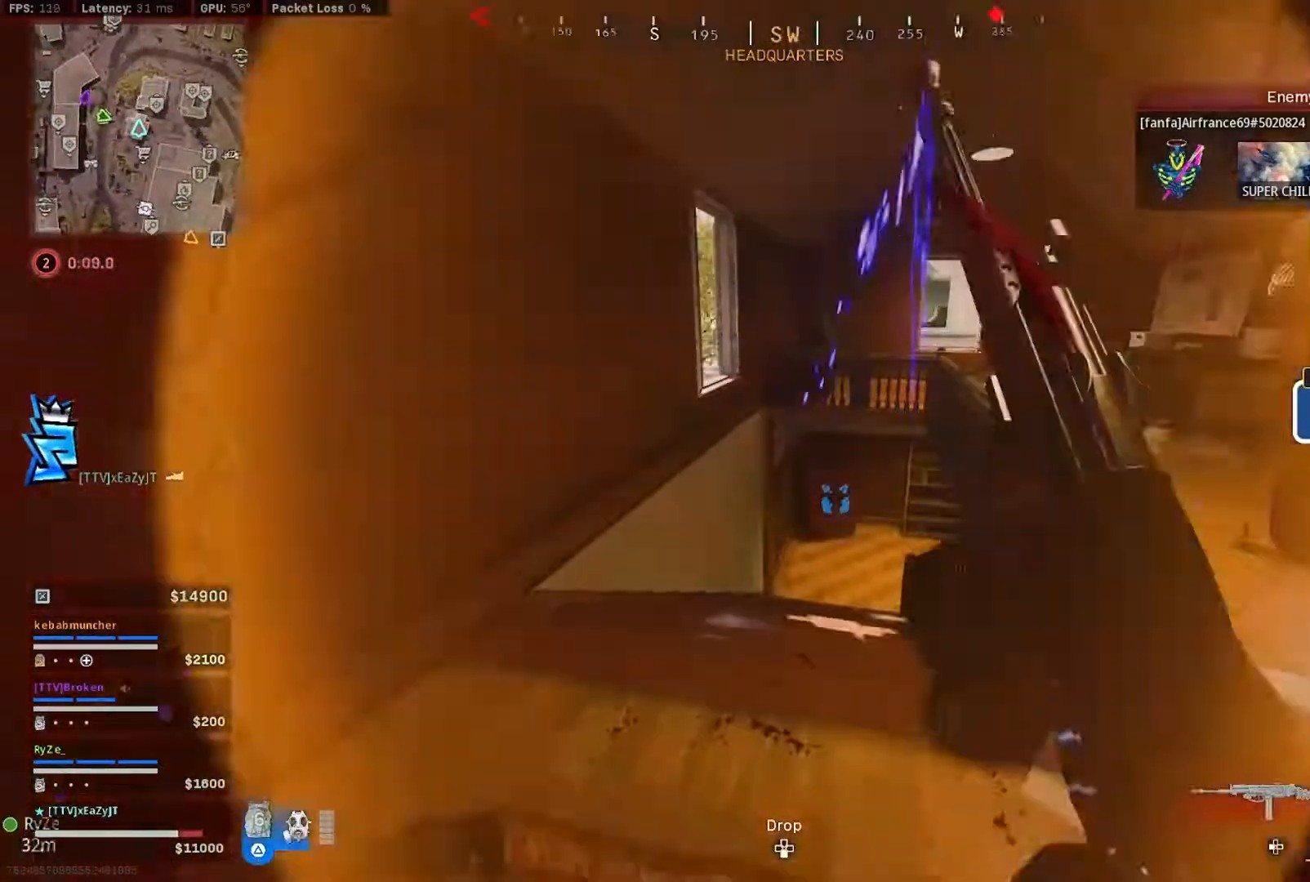
{"dt_ms": 500, "buttons": [], "left_stick": "up-left", "right_stick": "center", "events": [[50, "right_stick", "down-right"], [83, "CIRCLE", "down"], [83, "L3", "up"], [150, "CIRCLE", "up"], [183, "left_stick", "center"], [417, "right_stick", "center"], [450, "left_stick", "up-left"]]}
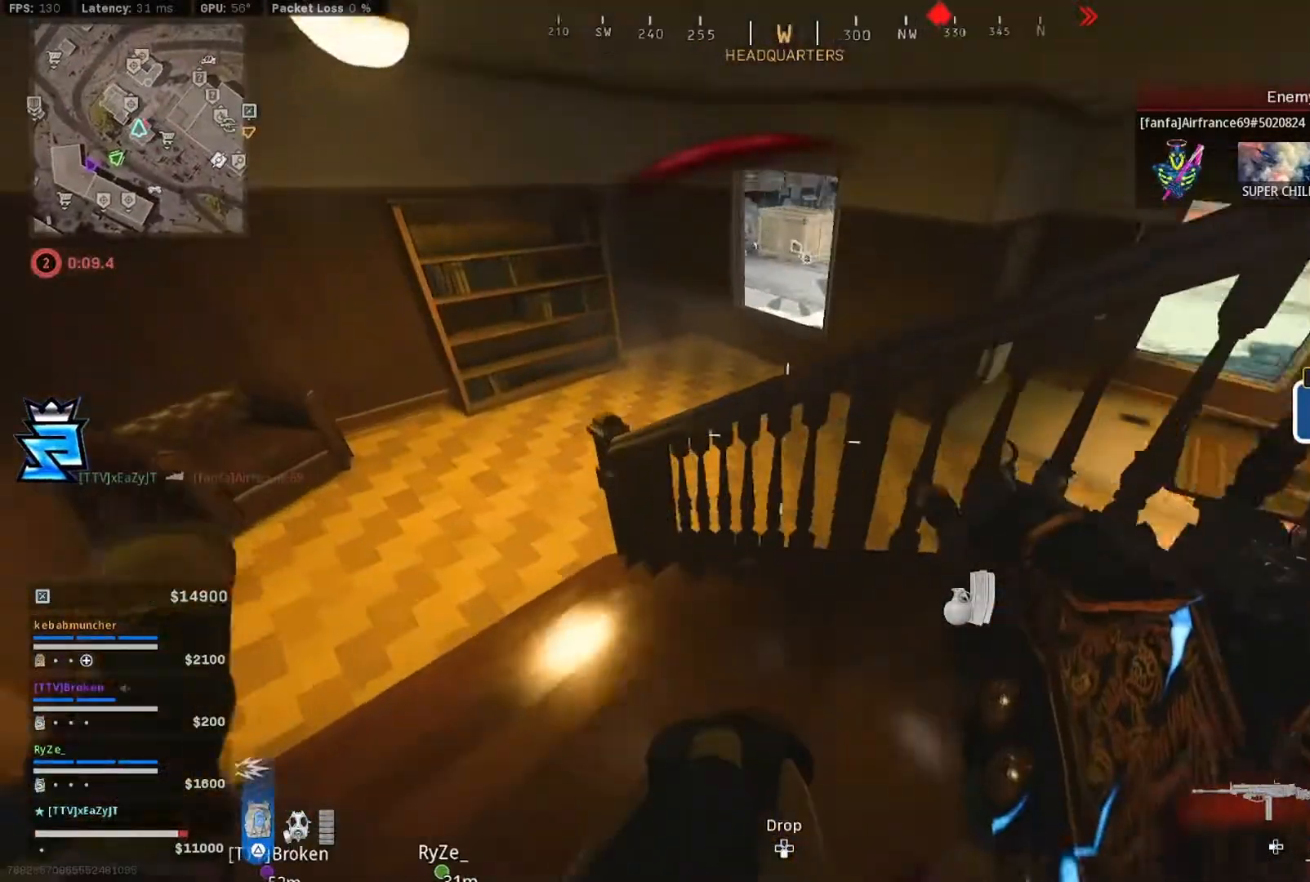
{"dt_ms": 500, "buttons": ["TRIANGLE", "L3"], "left_stick": "up", "right_stick": "right", "events": [[50, "right_stick", "up"], [117, "CIRCLE", "down"], [117, "left_stick", "up"], [217, "R3", "down"], [283, "CIRCLE", "up"], [317, "L3", "down"], [317, "R3", "up"], [317, "right_stick", "right"], [383, "L3", "up"], [383, "TRIANGLE", "down"], [483, "L3", "down"]]}
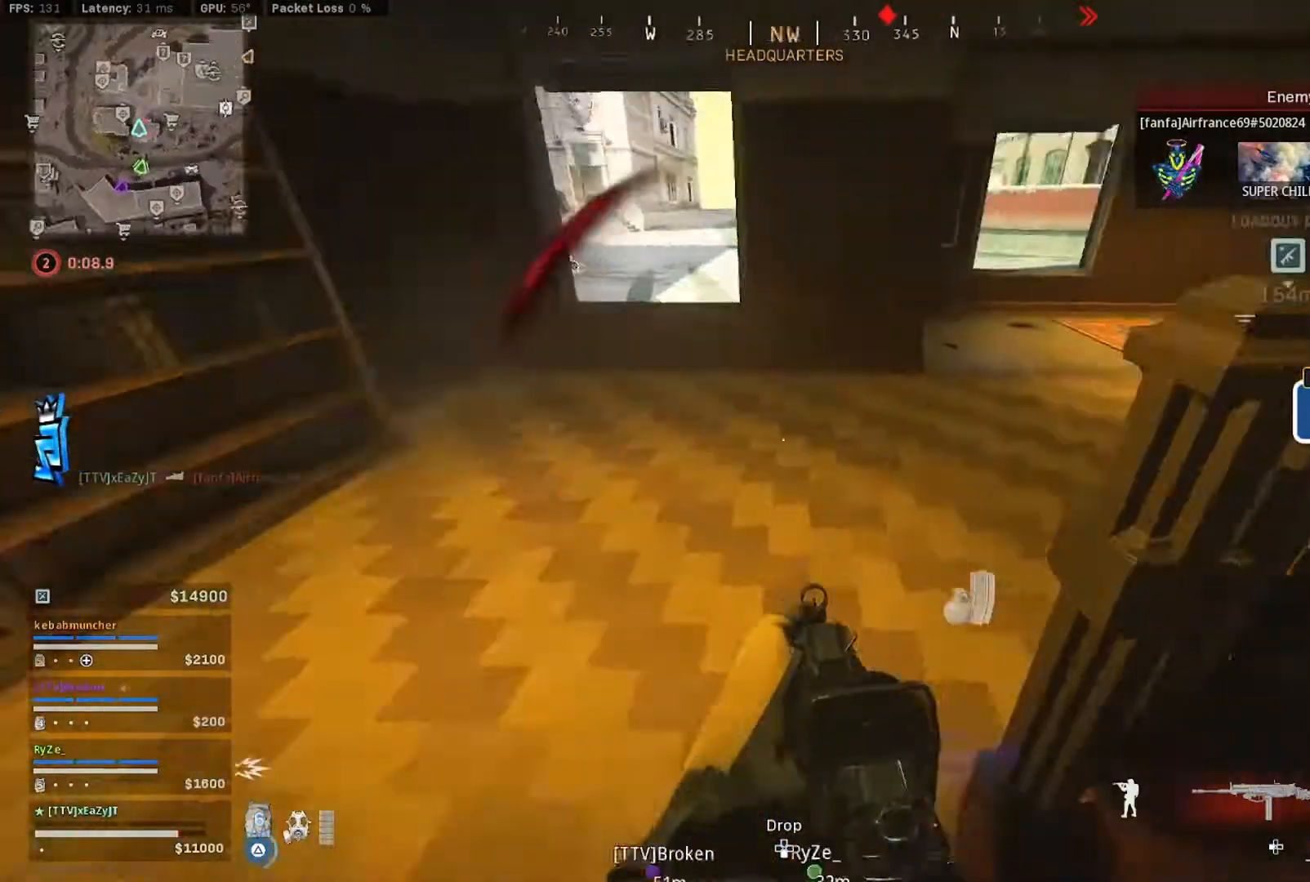
{"dt_ms": 500, "buttons": ["CIRCLE", "TRIANGLE"], "left_stick": "up", "right_stick": "center", "events": [[50, "L3", "up"], [83, "right_stick", "up-right"], [117, "L3", "down"], [250, "L3", "up"], [283, "right_stick", "center"], [317, "L3", "down"], [483, "CIRCLE", "down"], [483, "L3", "up"]]}
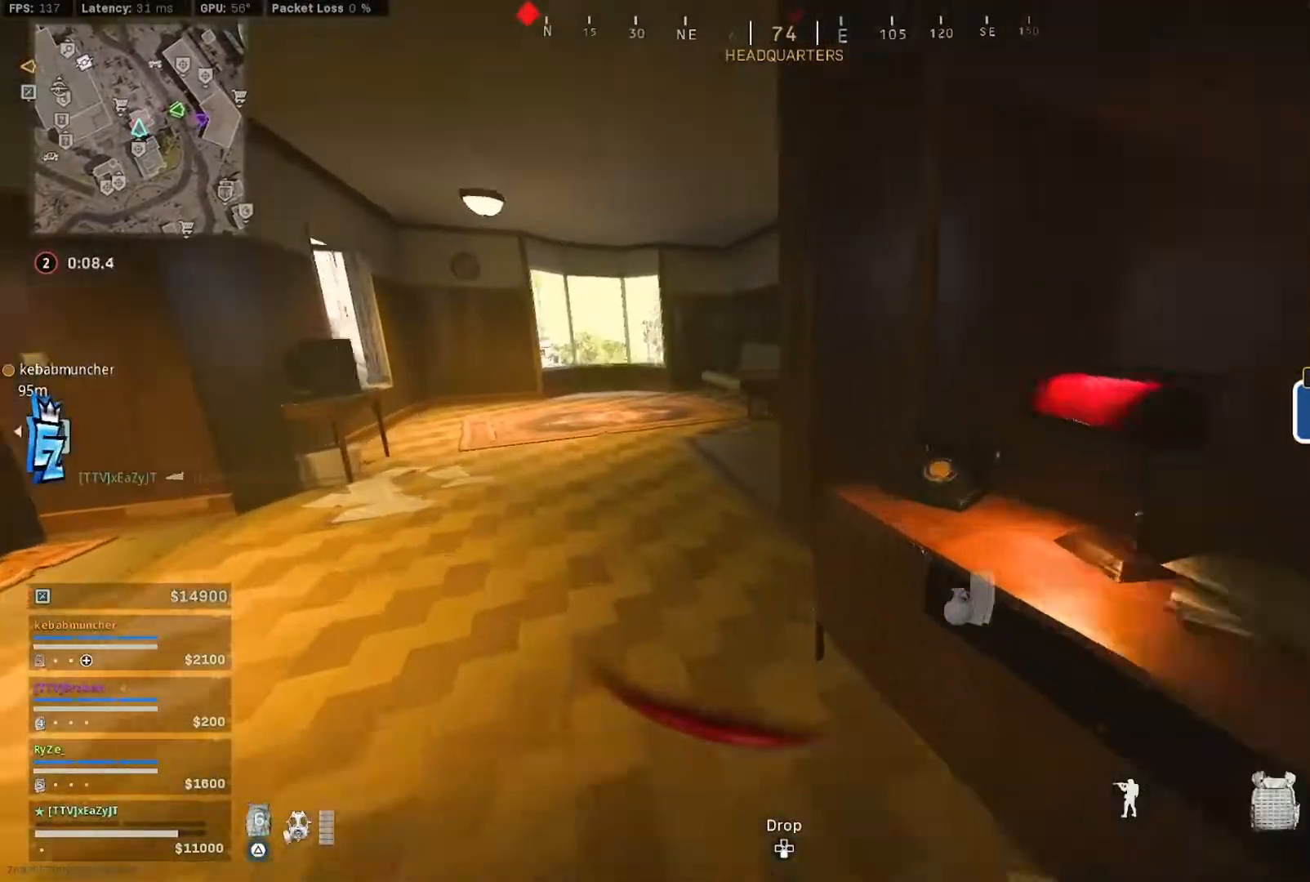
{"dt_ms": 500, "buttons": ["TRIANGLE", "L3"], "left_stick": "up", "right_stick": "right", "events": [[17, "CIRCLE", "up"], [83, "CIRCLE", "down"], [150, "CIRCLE", "up"], [250, "R3", "down"], [283, "L3", "down"], [383, "L3", "up"], [383, "R3", "up"], [383, "right_stick", "right"], [483, "L3", "down"]]}
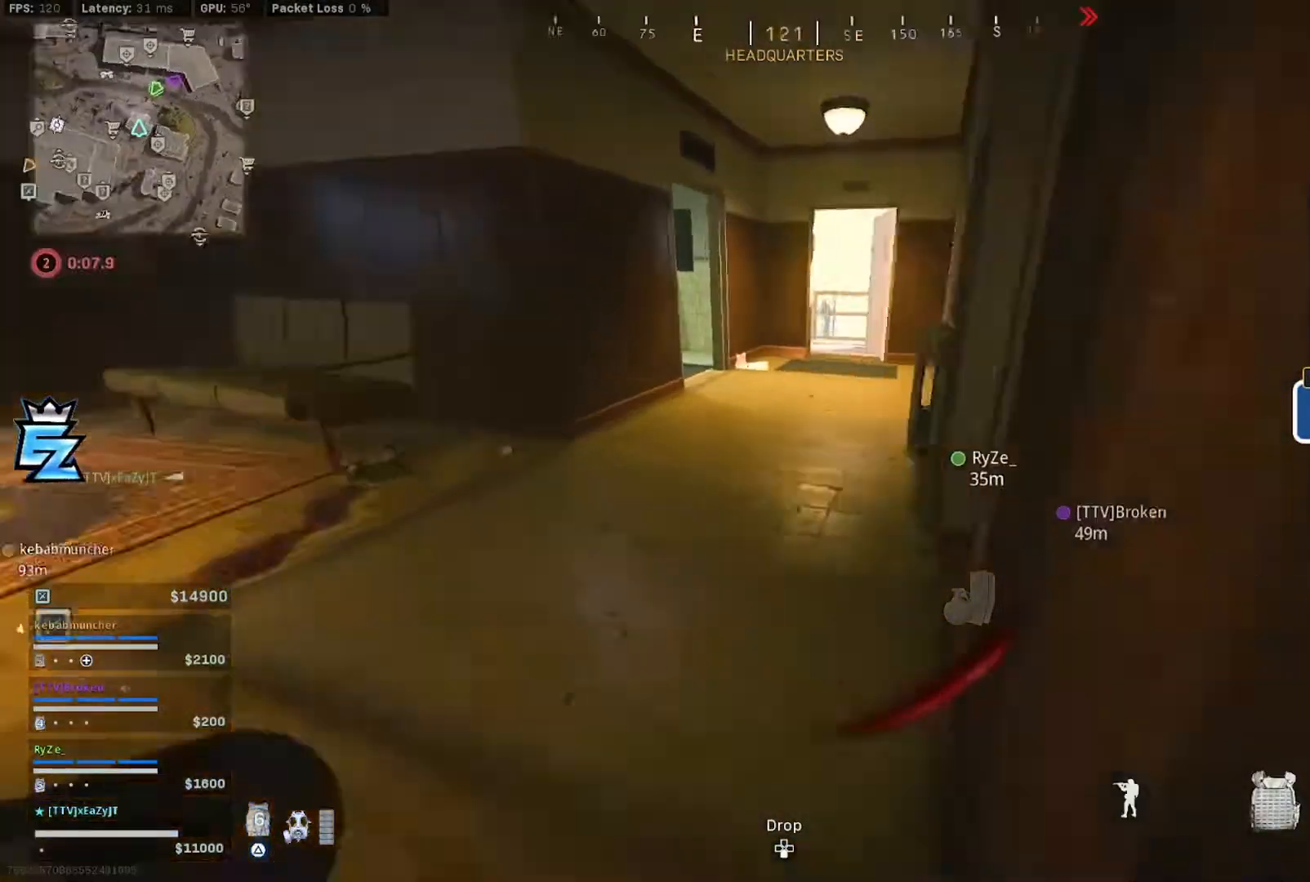
{"dt_ms": 500, "buttons": ["TRIANGLE", "L3"], "left_stick": "up", "right_stick": "center", "events": [[83, "L3", "up"], [250, "right_stick", "down-right"], [317, "L3", "down"], [383, "right_stick", "center"]]}
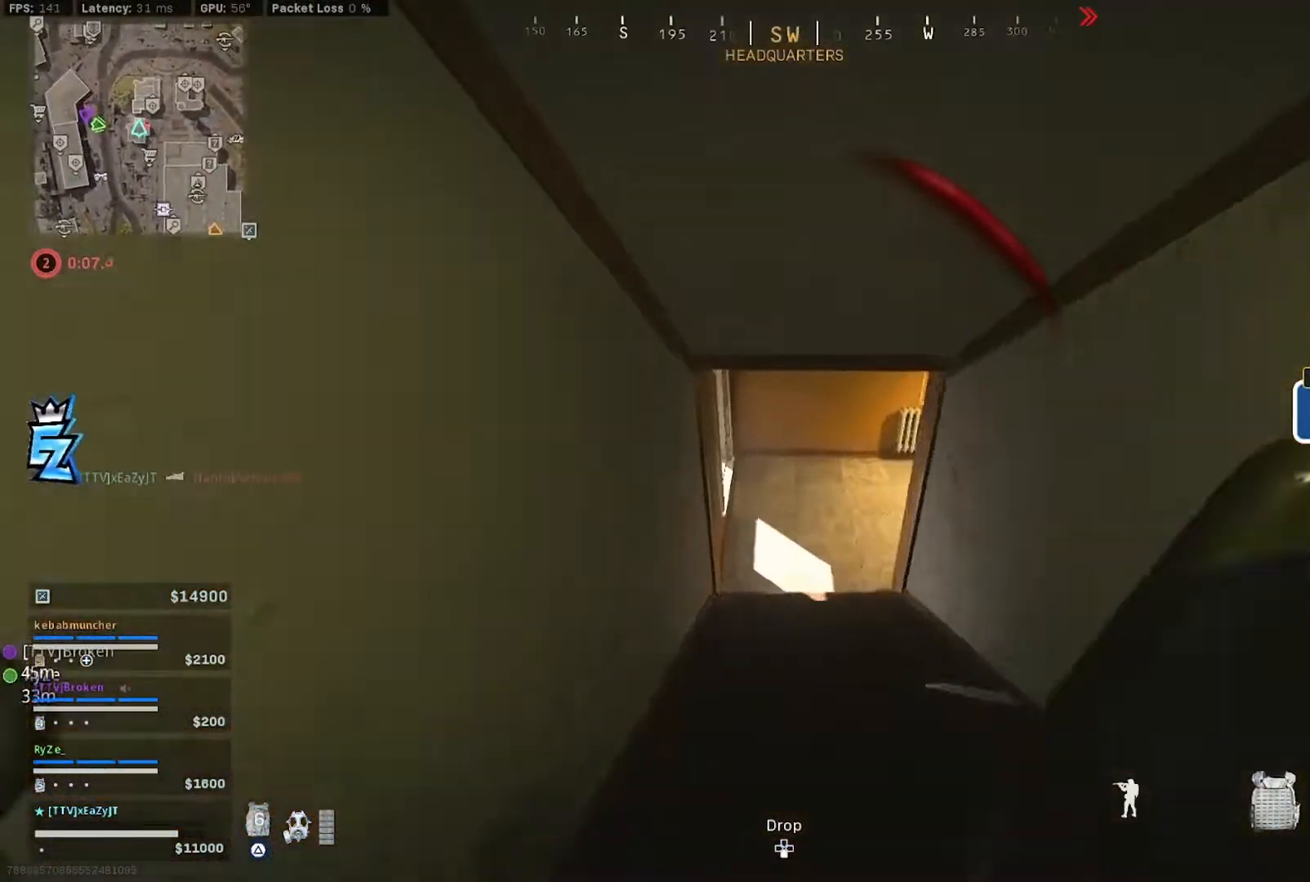
{"dt_ms": 1000, "buttons": ["TRIANGLE", "L3"], "left_stick": "up", "right_stick": "right"}
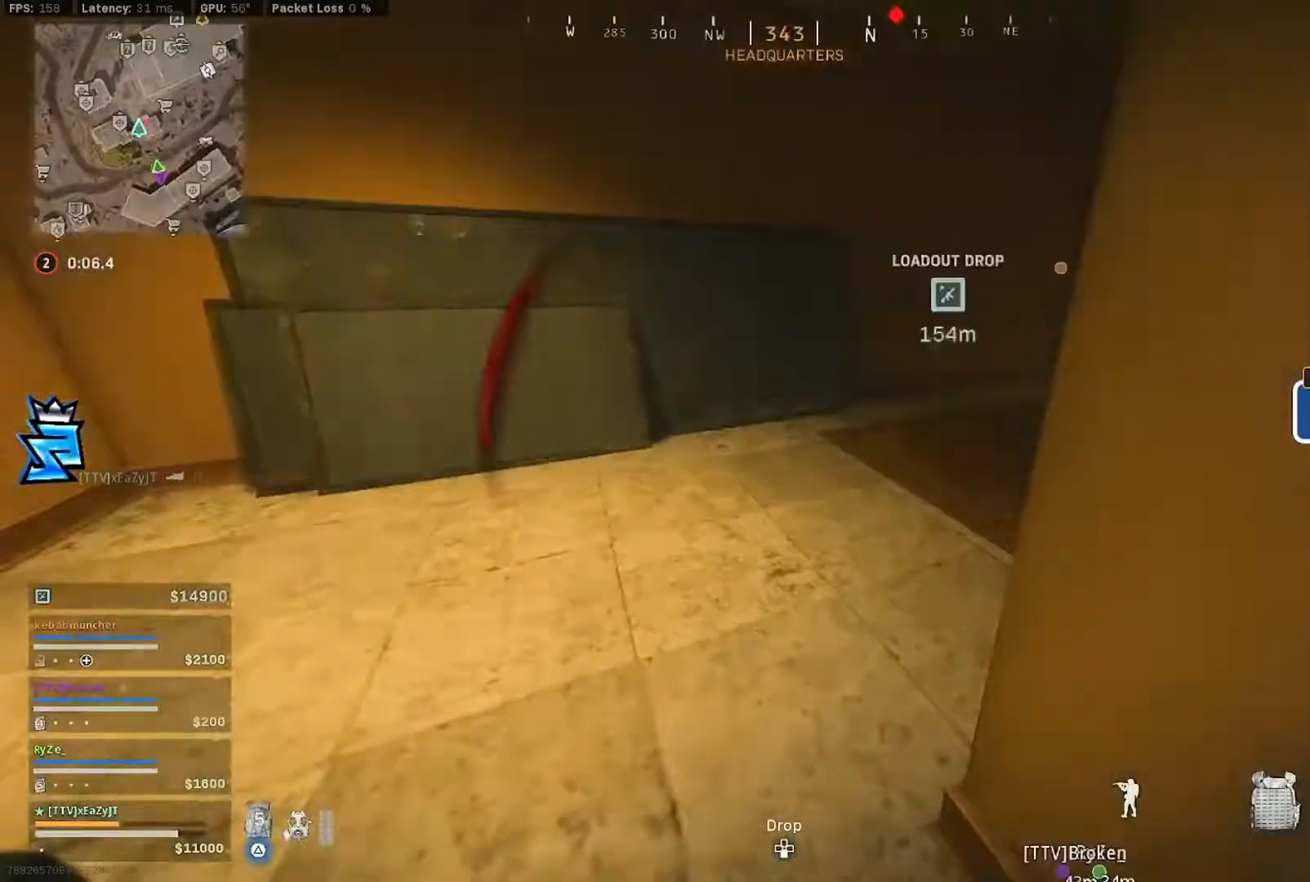
{"dt_ms": 500, "buttons": ["CIRCLE", "TRIANGLE", "L3"], "left_stick": "up", "right_stick": "center", "events": [[50, "L3", "up"], [50, "right_stick", "up-right"], [117, "L3", "down"], [183, "right_stick", "right"], [250, "L3", "up"], [317, "L3", "down"], [317, "right_stick", "center"], [383, "L3", "up"], [483, "CIRCLE", "down"], [483, "L3", "down"]]}
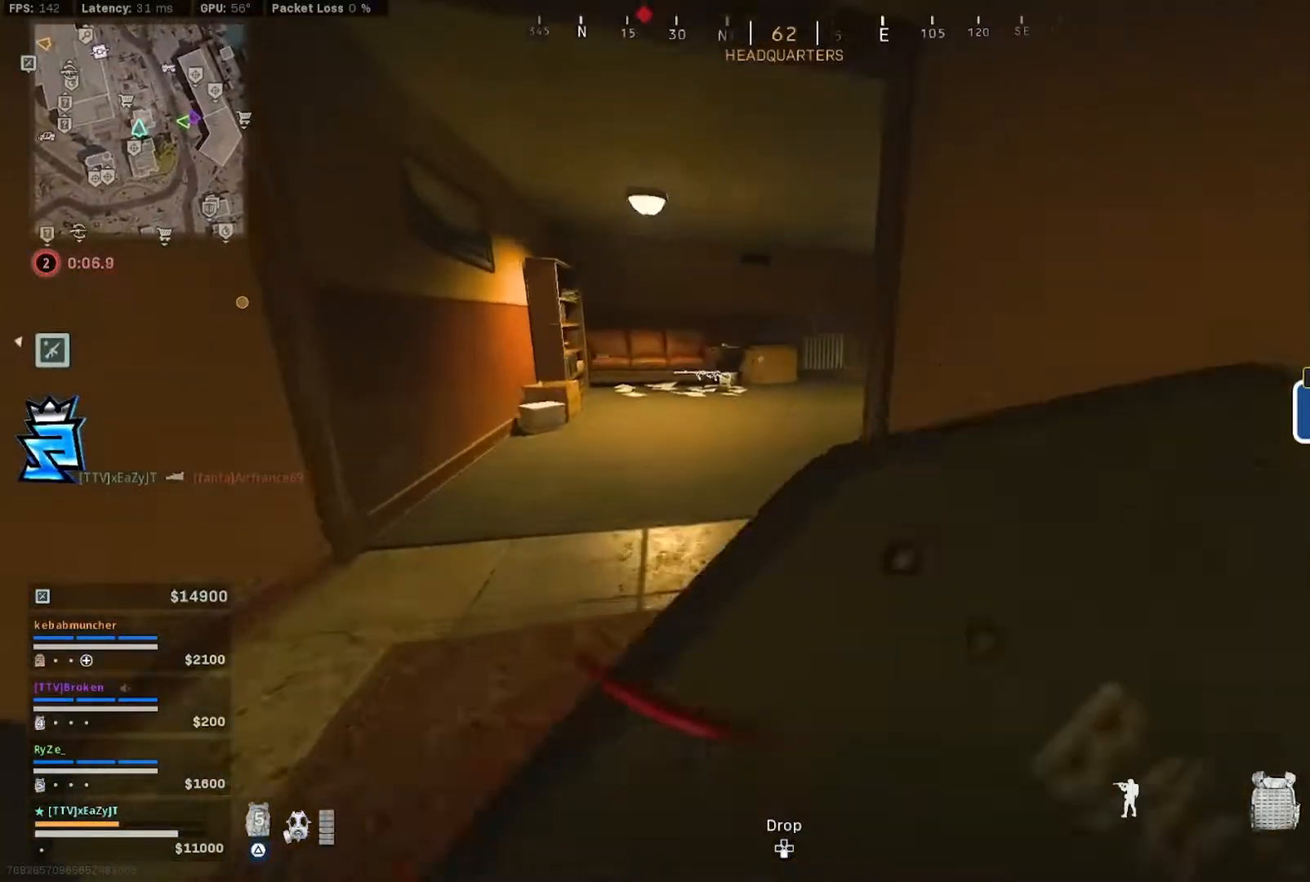
{"dt_ms": 1000, "buttons": ["L3"], "left_stick": "up-right", "right_stick": "center"}
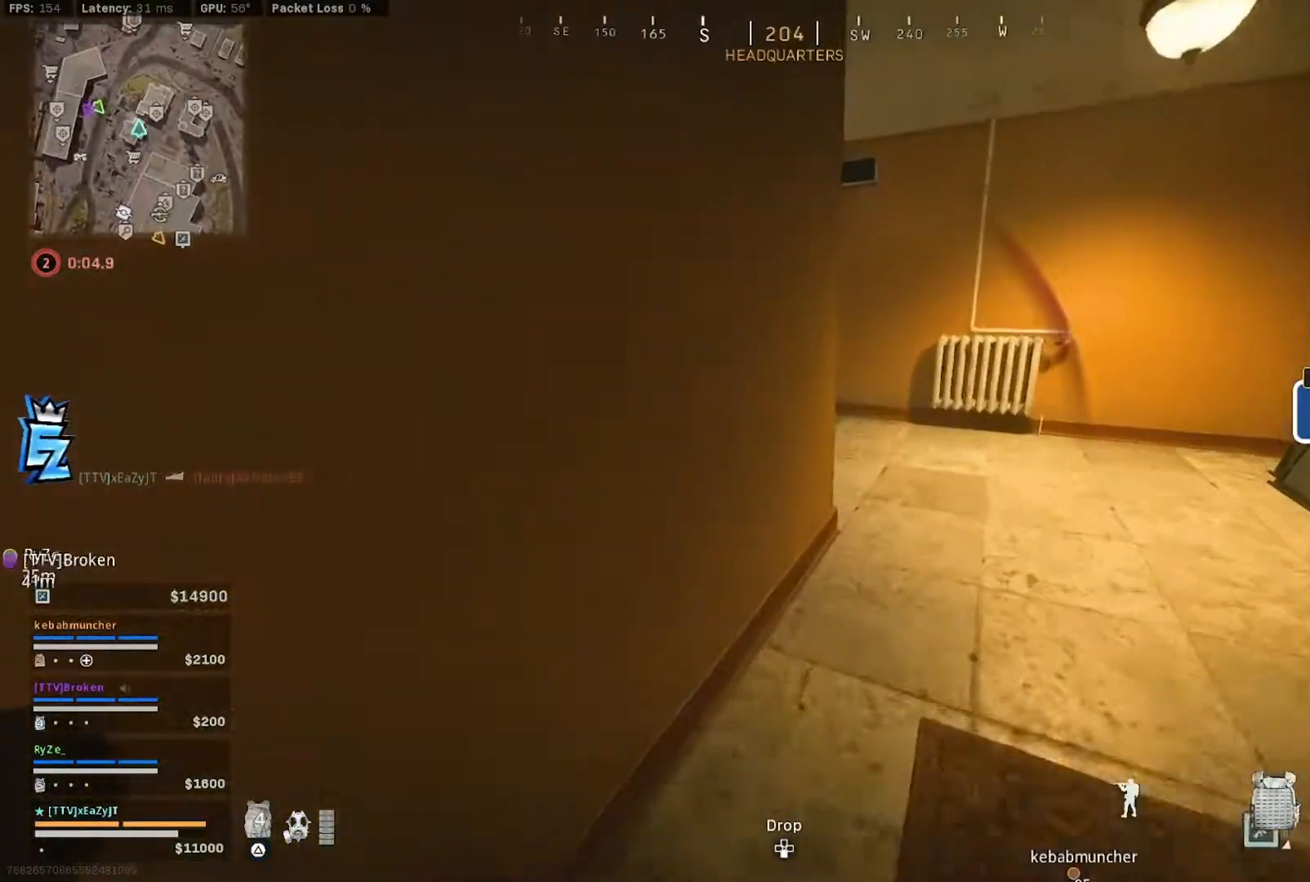
{"dt_ms": 500, "buttons": ["L3"], "left_stick": "up-right", "right_stick": "left"}
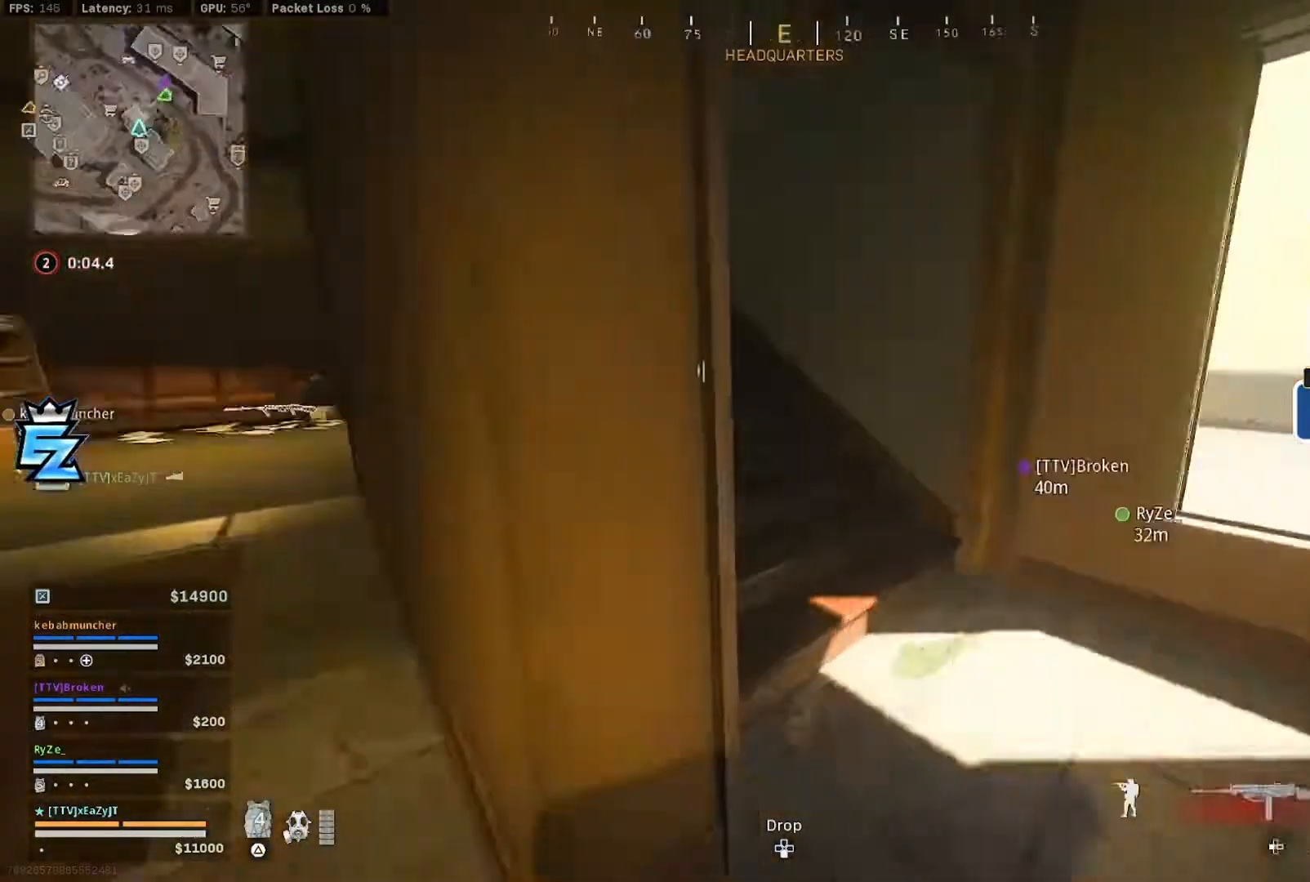
{"dt_ms": 500, "buttons": [], "left_stick": "up", "right_stick": "center", "events": [[17, "L3", "up"], [17, "left_stick", "up"], [117, "L3", "down"], [117, "right_stick", "center"], [217, "L3", "up"], [250, "SQUARE", "down"], [317, "SQUARE", "up"]]}
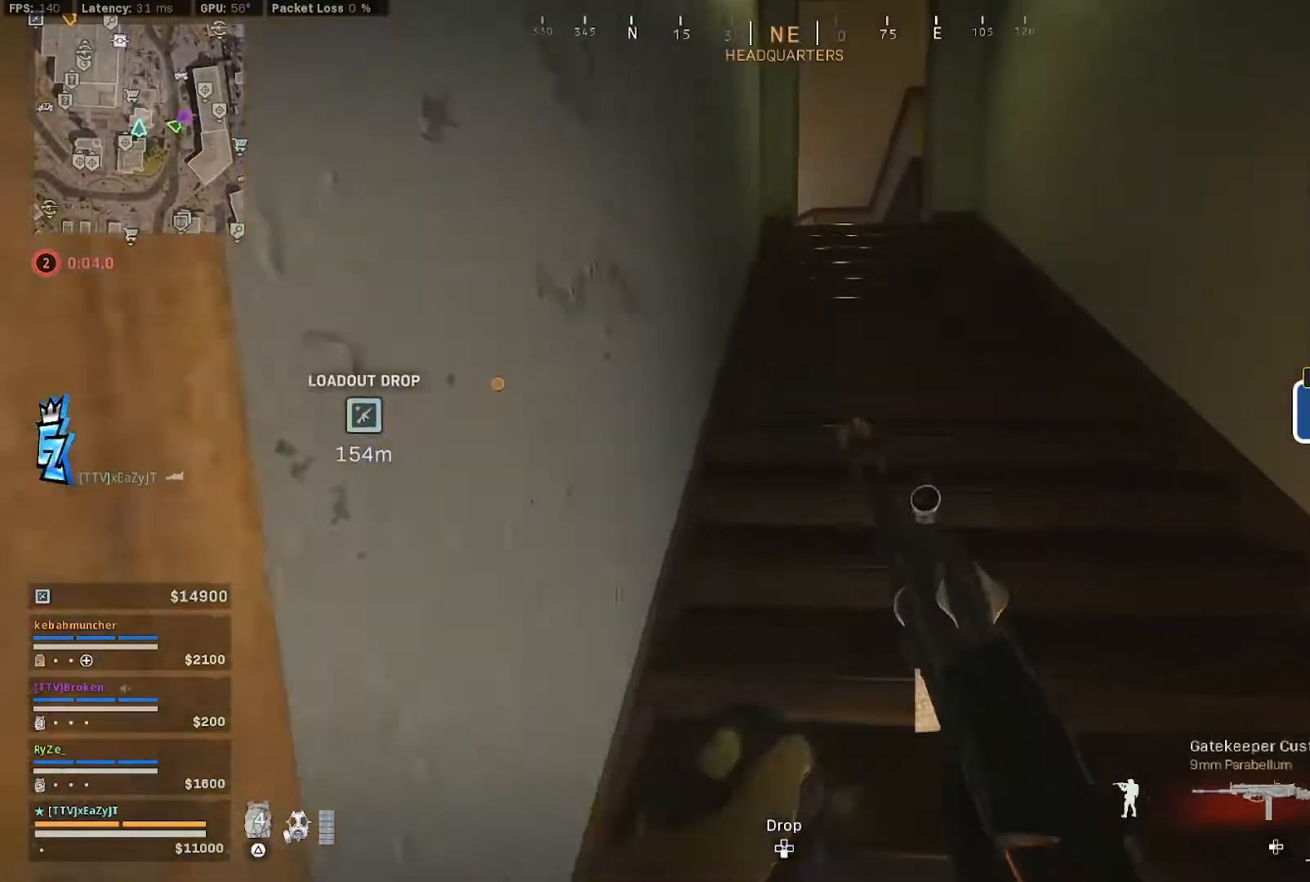
{"dt_ms": 500, "buttons": [], "left_stick": "up", "right_stick": "center", "events": []}
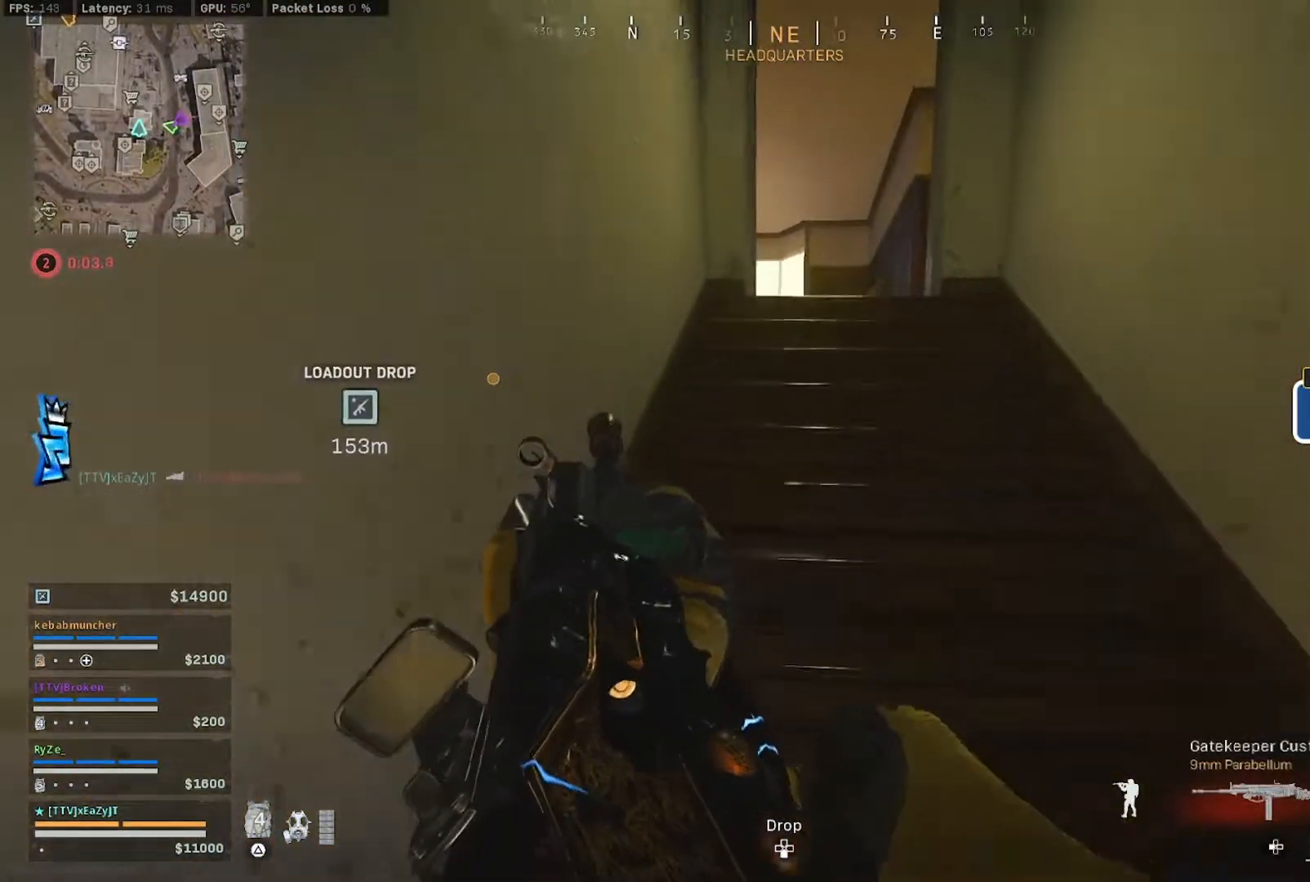
{"dt_ms": 500, "buttons": [], "left_stick": "up", "right_stick": "center", "events": []}
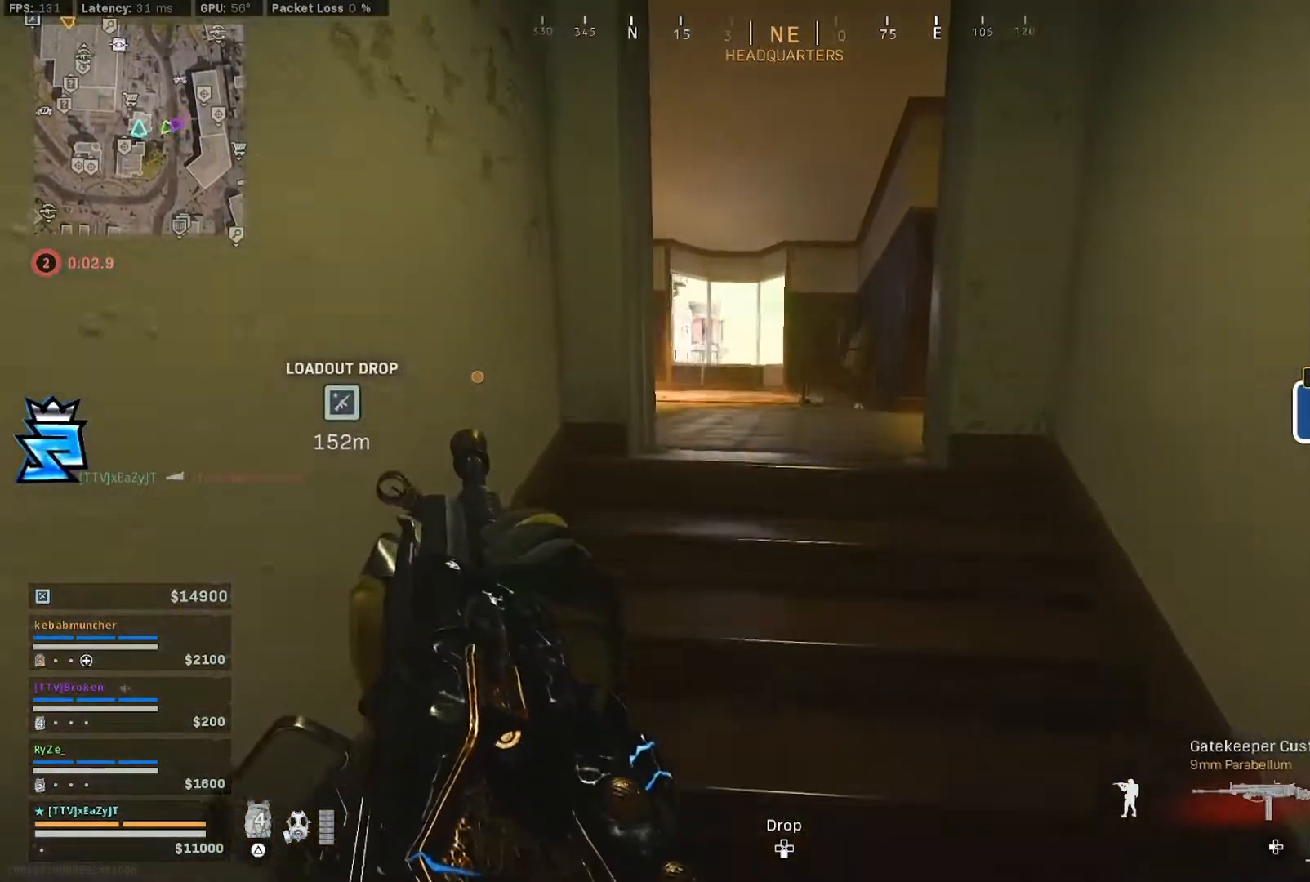
{"dt_ms": 500, "buttons": [], "left_stick": "up", "right_stick": "right", "events": [[383, "right_stick", "right"]]}
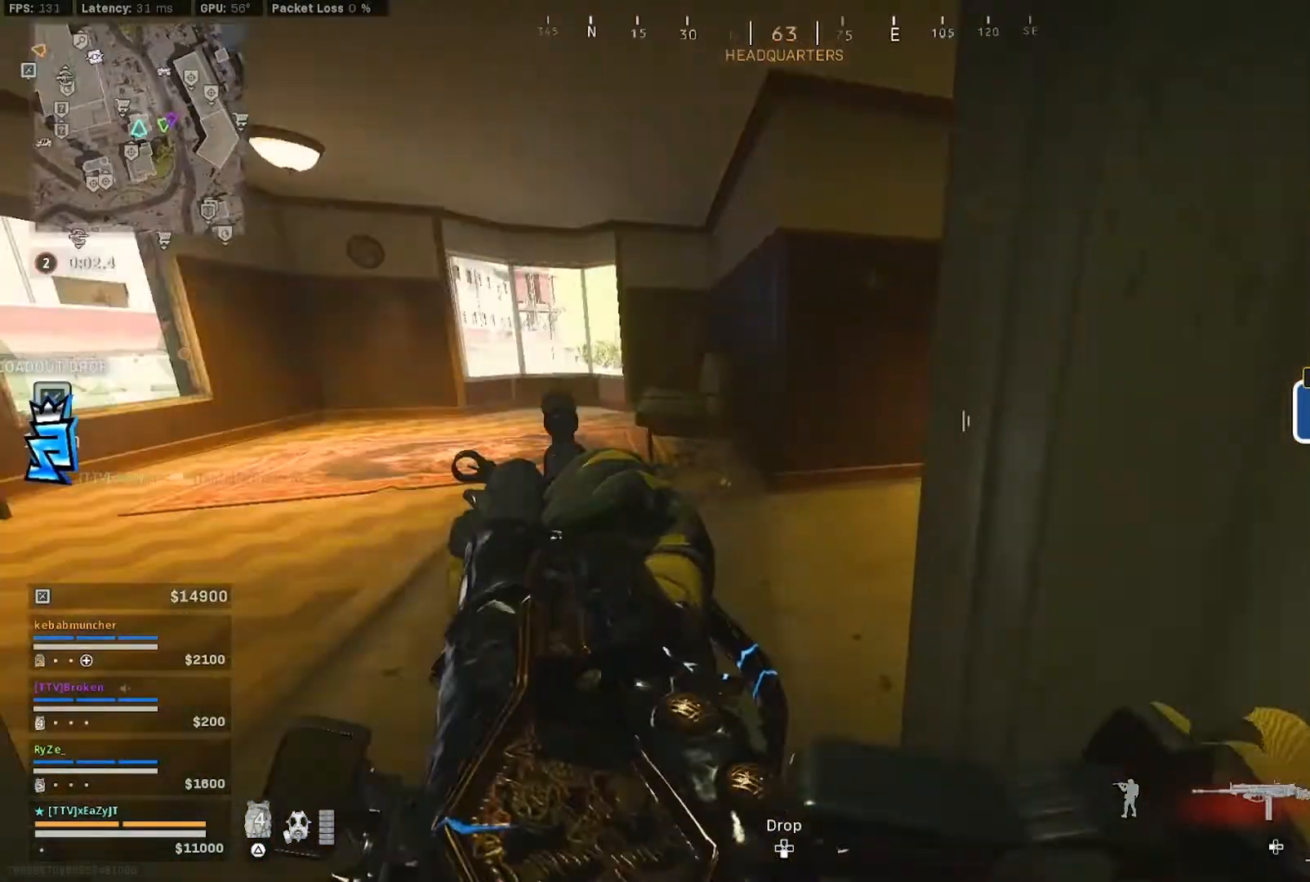
{"dt_ms": 500, "buttons": [], "left_stick": "up", "right_stick": "right", "events": [[217, "L3", "down"], [317, "L3", "up"], [317, "right_stick", "center"], [383, "L3", "down"], [483, "L3", "up"], [483, "right_stick", "right"]]}
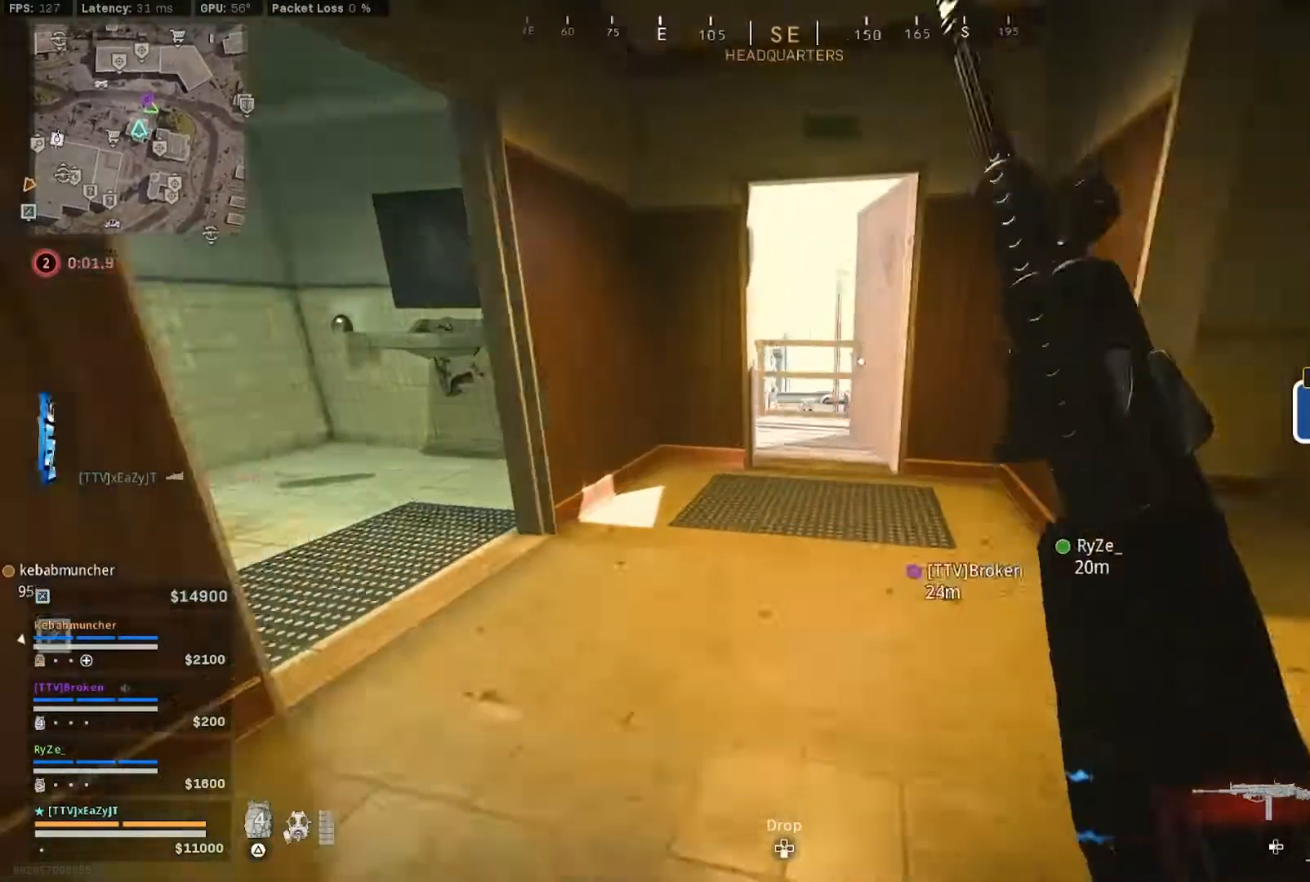
{"dt_ms": 1000, "buttons": ["R3"], "left_stick": "up", "right_stick": "up-right"}
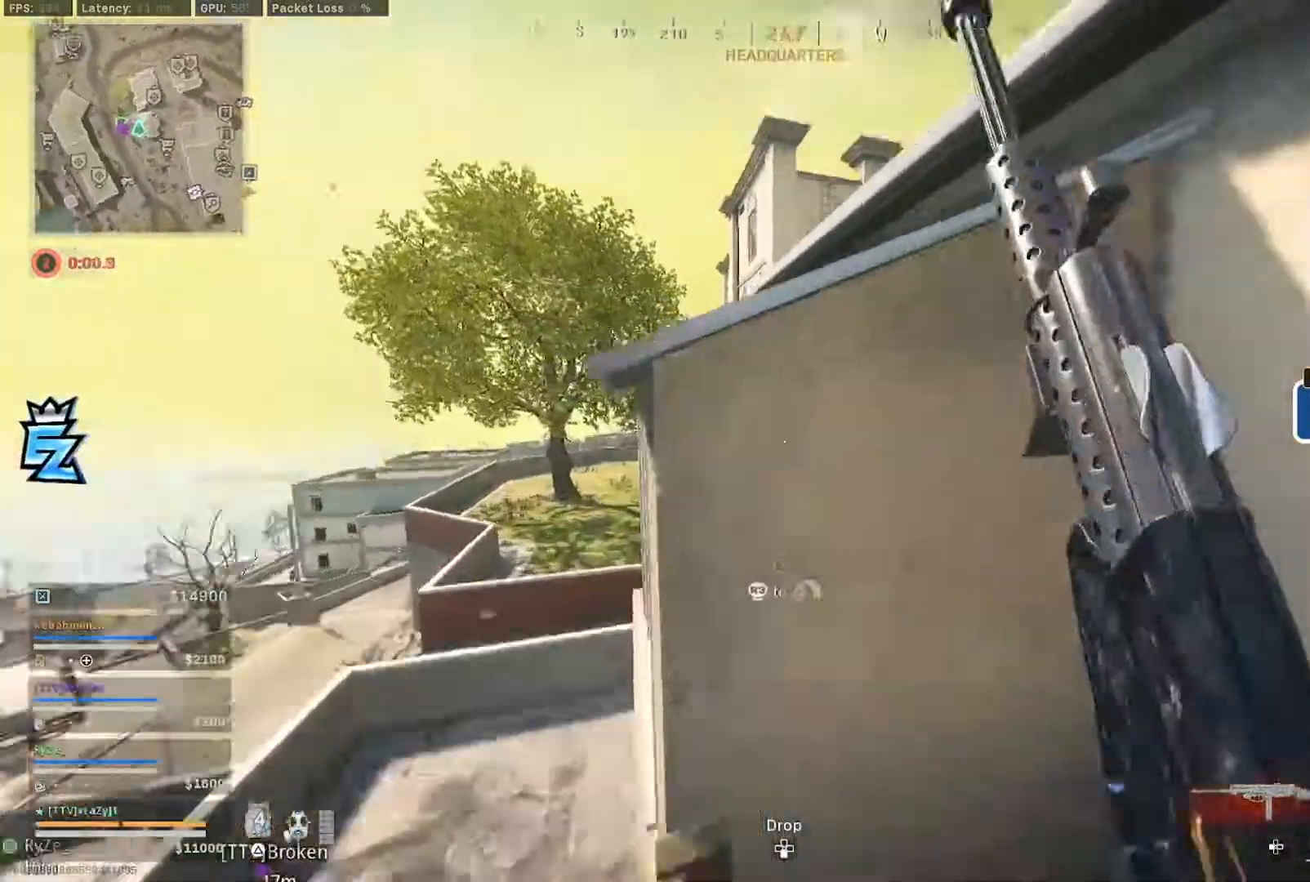
{"dt_ms": 500, "buttons": [], "left_stick": "left", "right_stick": "center", "events": [[33, "right_stick", "right"], [50, "R3", "up"], [117, "R3", "down"], [217, "R3", "up"], [217, "left_stick", "up-left"], [317, "left_stick", "left"], [317, "right_stick", "up"], [417, "right_stick", "center"]]}
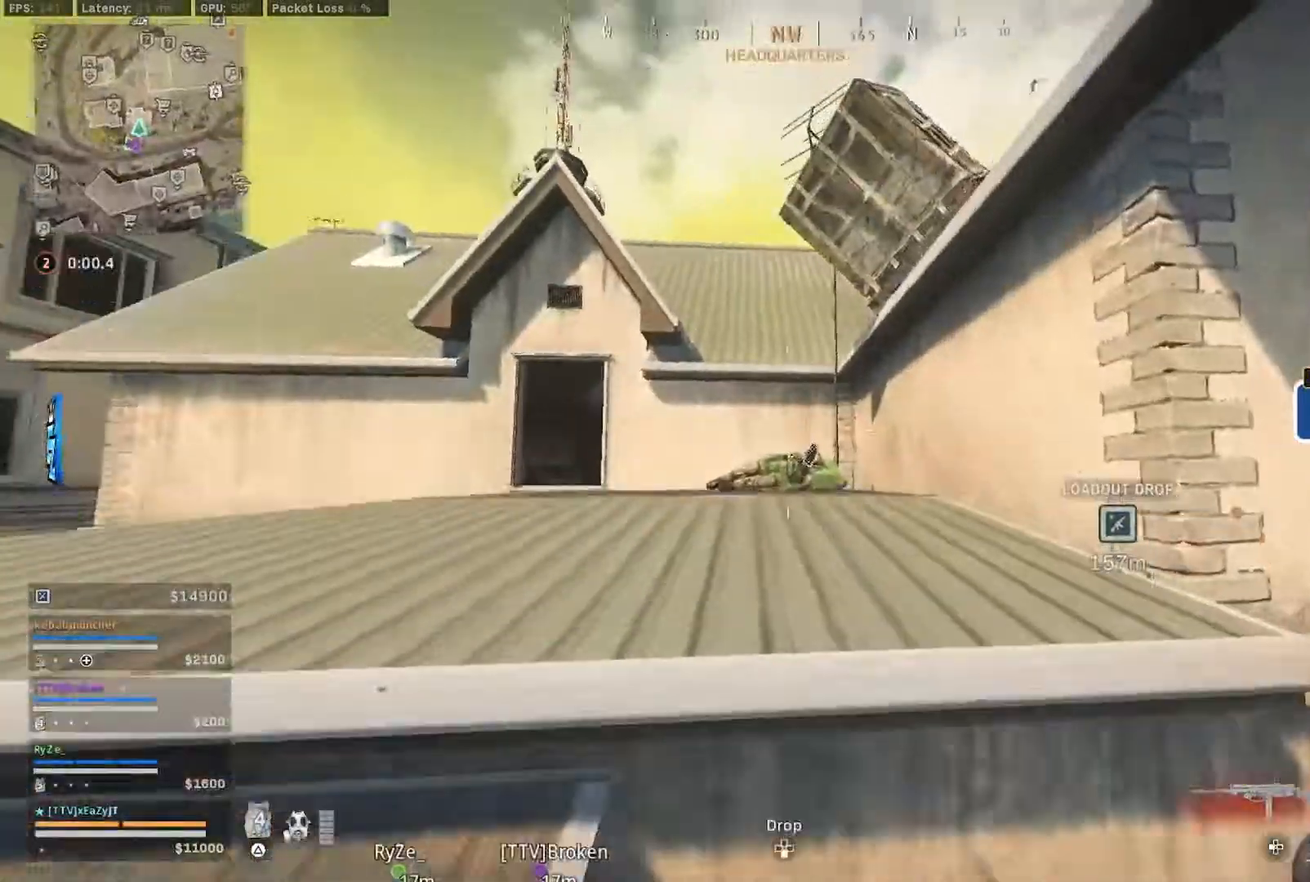
{"dt_ms": 500, "buttons": ["L2"], "left_stick": "right", "right_stick": "right", "events": [[17, "left_stick", "down-left"], [17, "right_stick", "down-right"], [167, "right_stick", "right"], [183, "left_stick", "down"], [283, "left_stick", "down-right"], [450, "left_stick", "right"], [483, "L2", "down"]]}
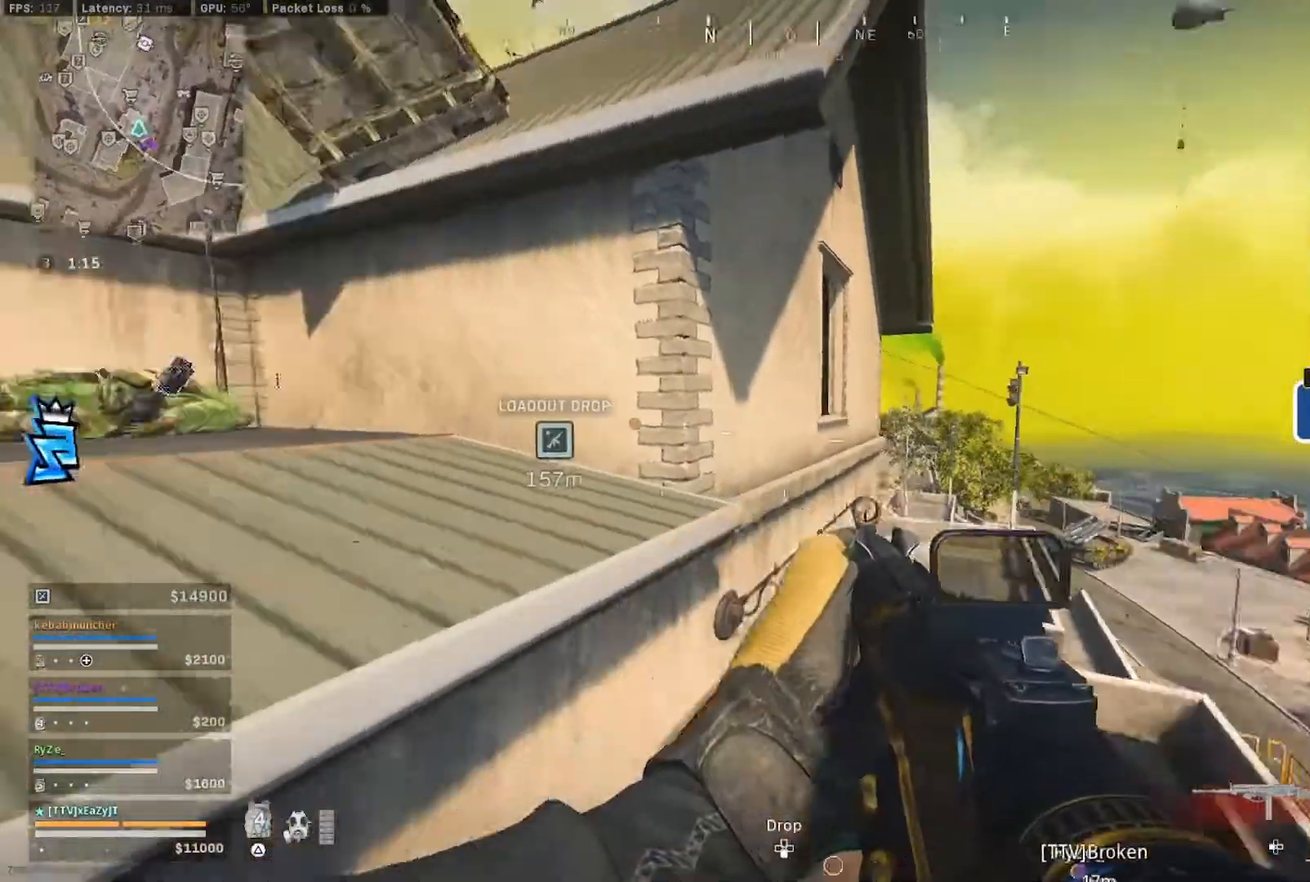
{"dt_ms": 500, "buttons": [], "left_stick": "up-right", "right_stick": "center", "events": [[17, "right_stick", "up"], [117, "left_stick", "up-right"], [183, "left_stick", "center"], [217, "right_stick", "center"], [350, "L2", "up"], [350, "left_stick", "right"], [400, "left_stick", "up-right"], [417, "L2", "down"], [483, "L2", "up"]]}
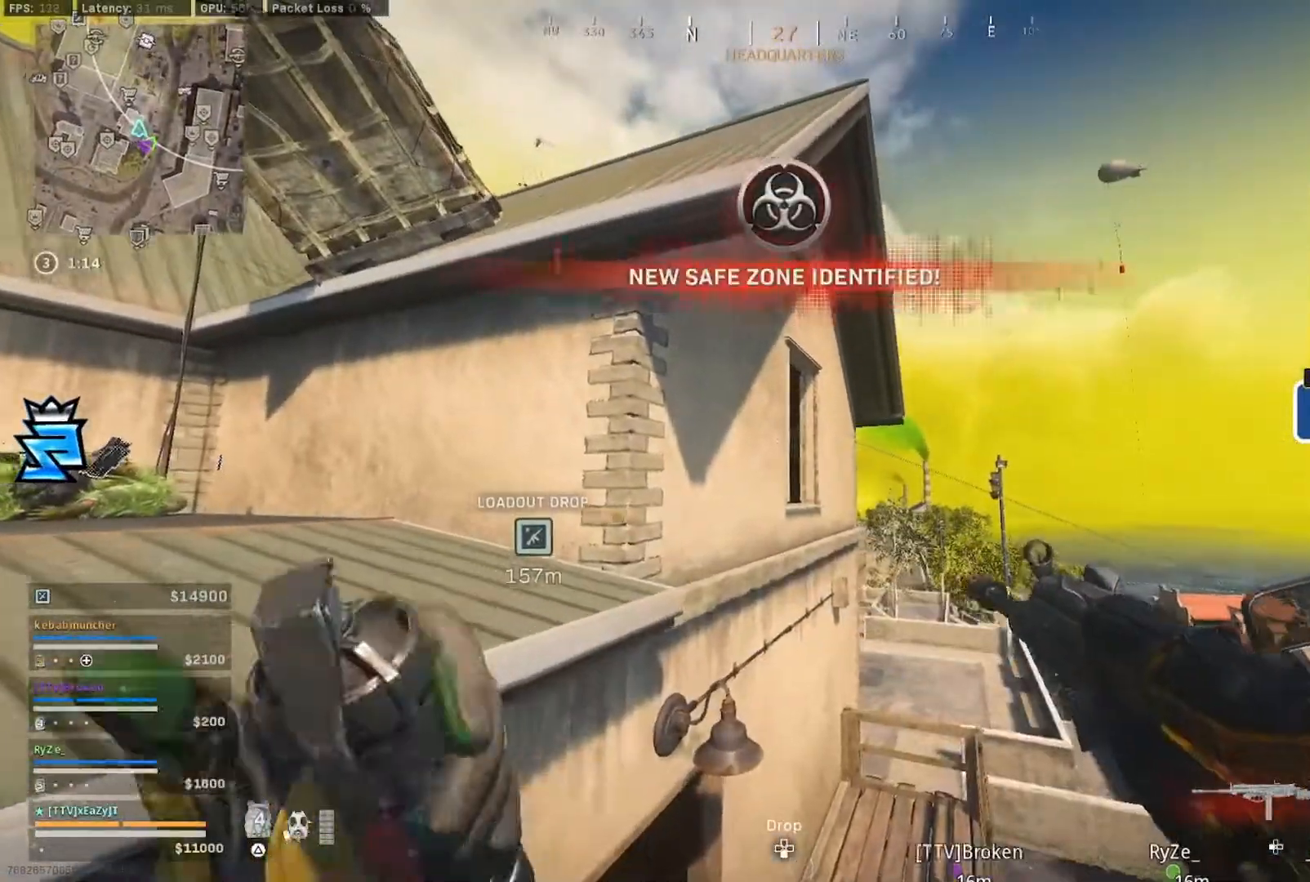
{"dt_ms": 500, "buttons": [], "left_stick": "down-left", "right_stick": "center", "events": [[83, "left_stick", "center"], [150, "left_stick", "right"], [217, "left_stick", "center"], [350, "left_stick", "down-left"]]}
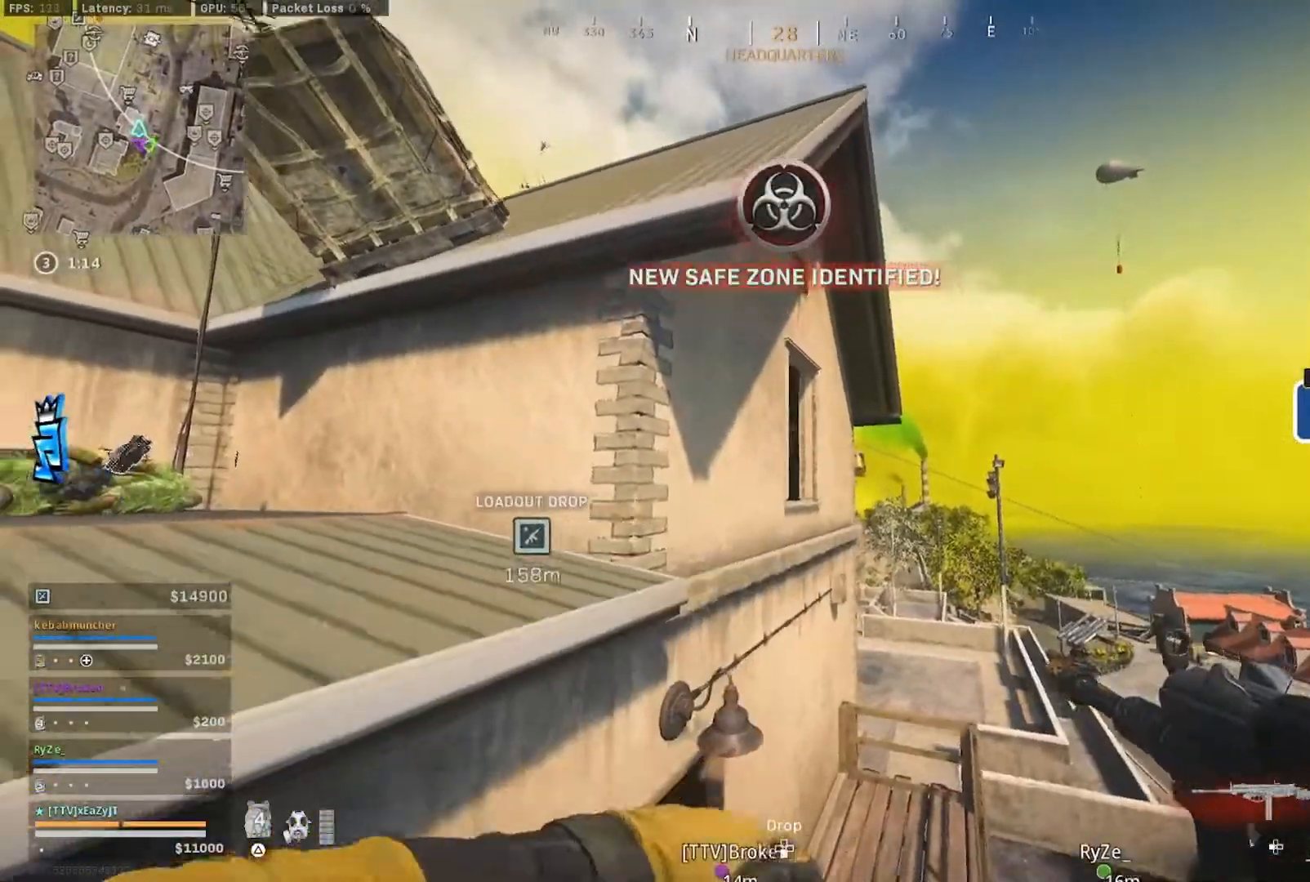
{"dt_ms": 500, "buttons": [], "left_stick": "up", "right_stick": "center", "events": [[50, "right_stick", "down"], [83, "left_stick", "down"], [217, "left_stick", "center"], [217, "right_stick", "center"], [417, "left_stick", "up-right"], [483, "left_stick", "up"]]}
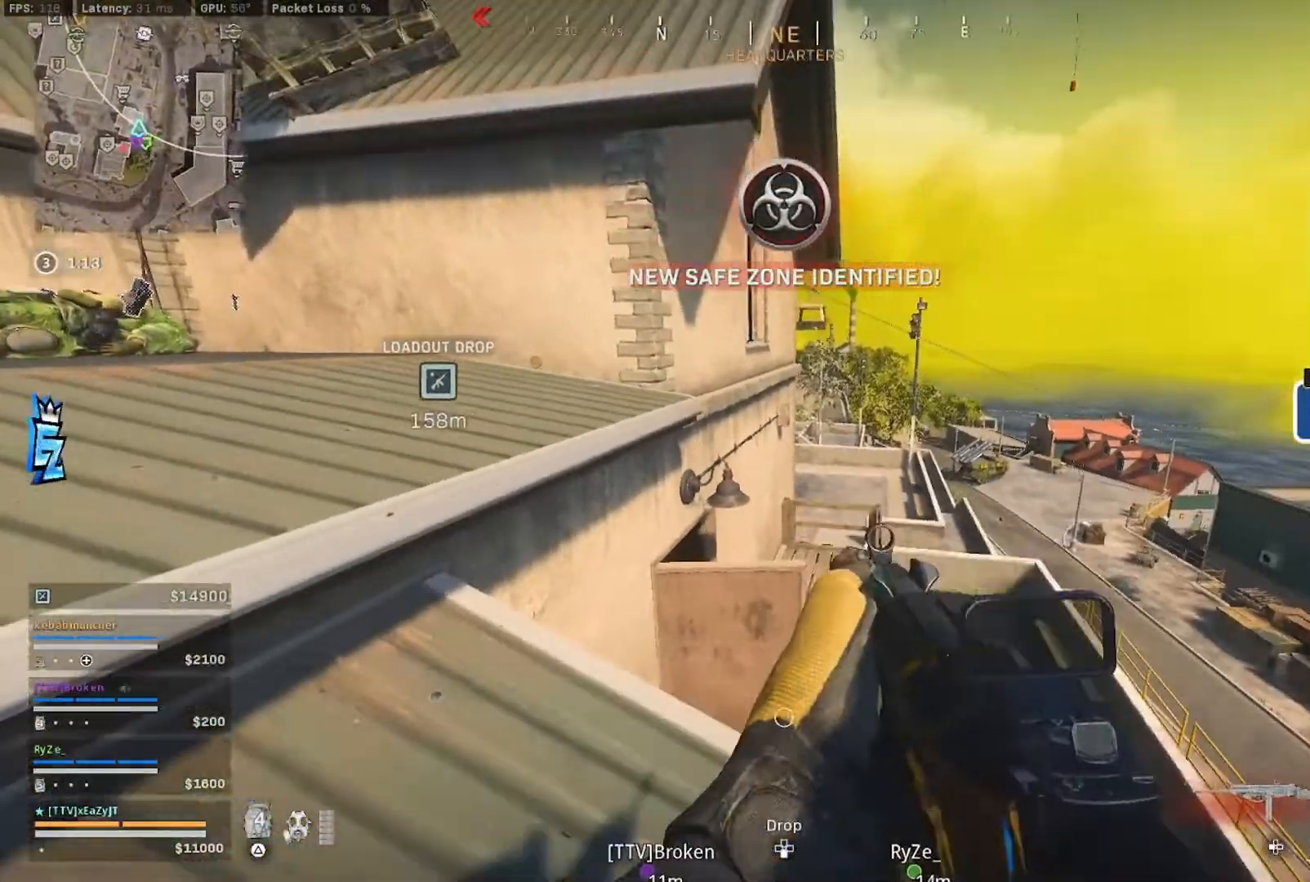
{"dt_ms": 500, "buttons": ["L3", "R3"], "left_stick": "up", "right_stick": "up-left", "events": [[150, "L3", "down"], [317, "right_stick", "up-left"], [417, "R3", "down"]]}
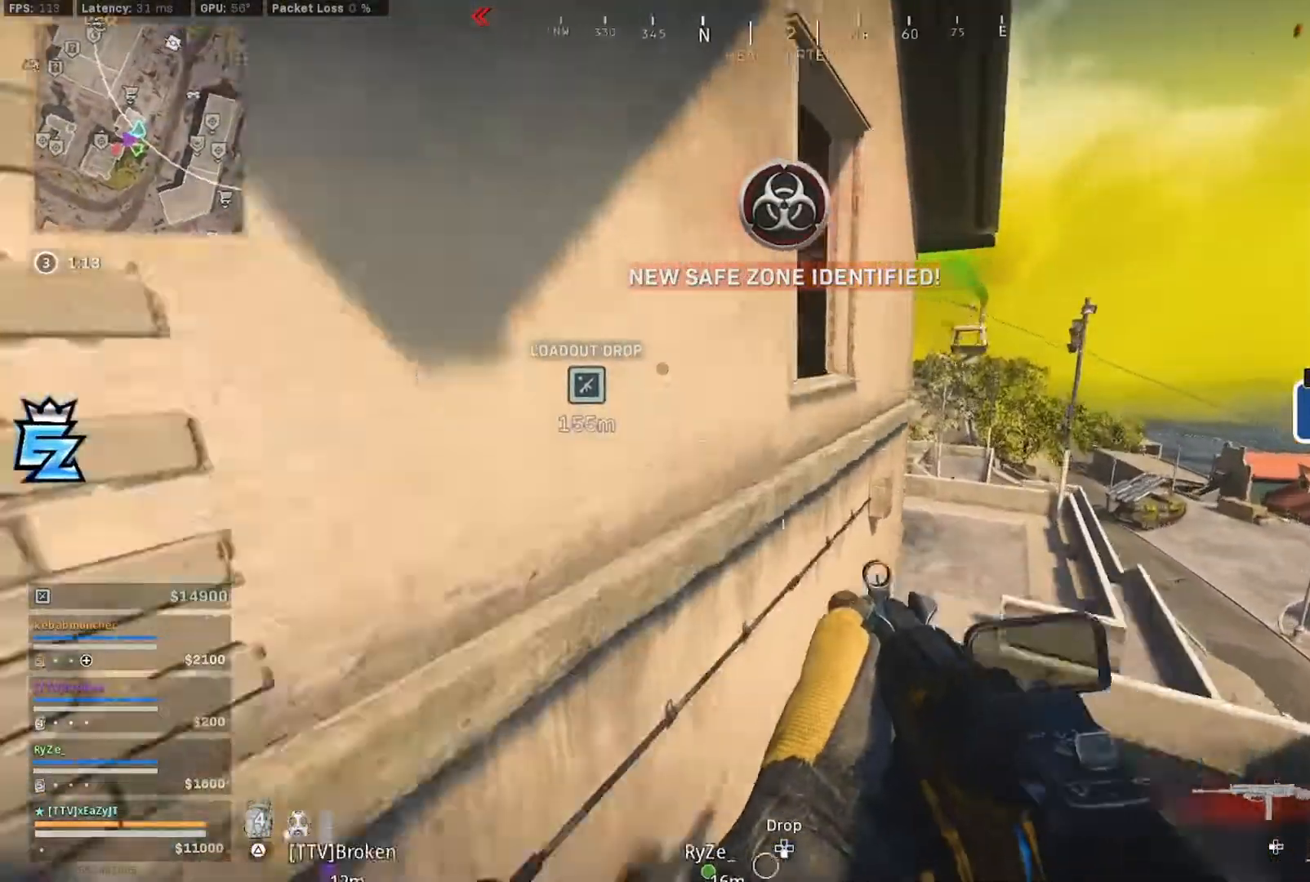
{"dt_ms": 500, "buttons": [], "left_stick": "up", "right_stick": "center", "events": [[17, "L3", "up"], [50, "R3", "up"], [83, "right_stick", "center"], [183, "right_stick", "left"], [417, "right_stick", "center"]]}
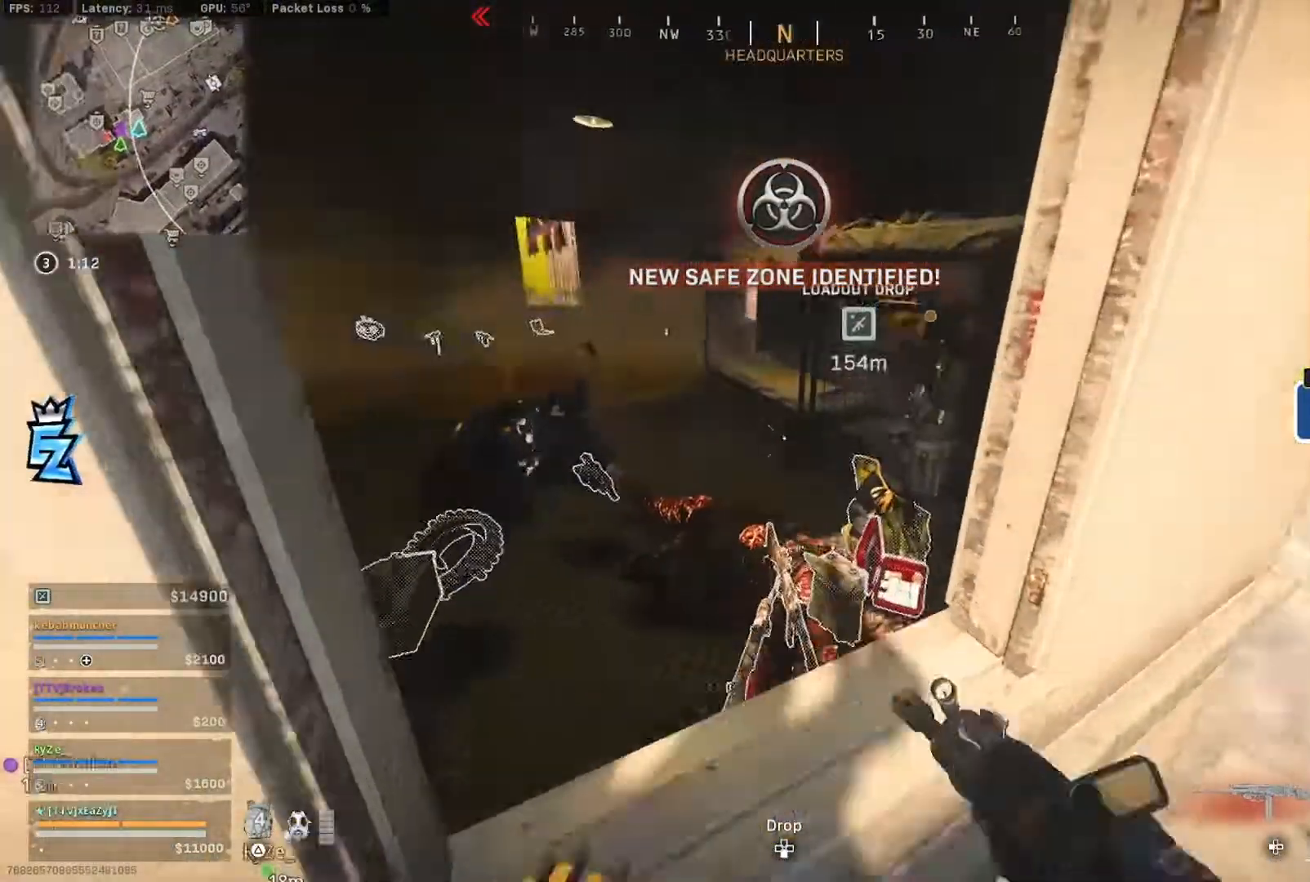
{"dt_ms": 500, "buttons": [], "left_stick": "down-right", "right_stick": "up", "events": [[17, "right_stick", "right"], [50, "left_stick", "down"], [117, "left_stick", "down-right"], [183, "right_stick", "down"], [217, "left_stick", "down-left"], [283, "left_stick", "up-left"], [350, "left_stick", "center"], [350, "right_stick", "right"], [417, "left_stick", "down-right"], [483, "right_stick", "up"]]}